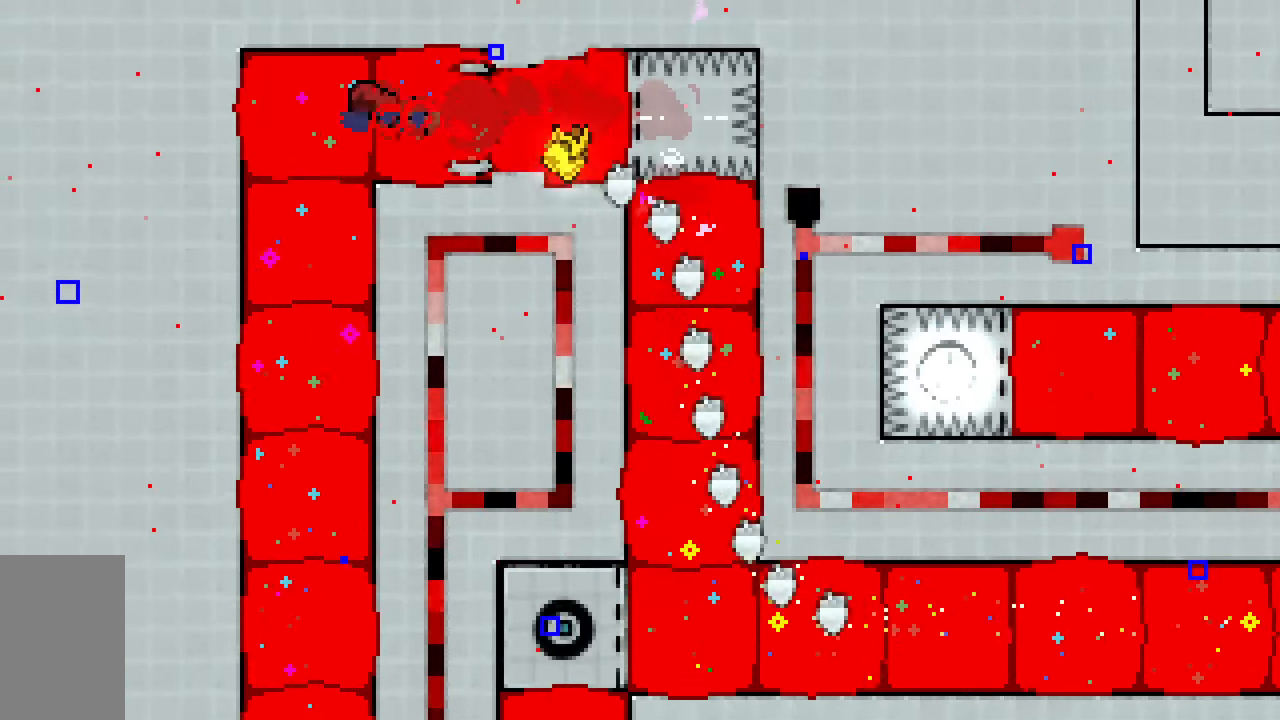
Gameplay with keyboard; each line is a JSON object with the keys held at the frame after it. "events" lists presses ("down") and releases ("up") of "dash", "demo", "down", "grab", "jump", "jump2", "left", "right", "talk" and "up" between this image and that frame as [ms after this image, input, new state], when the widget could be followed in between. No other keys are recorded. Mouse input is not recorded. Key names are as the overlay labels them; some are game actions (e.g. jump) rather than physical keys.
{"keys": [], "events": [[67, "dash", "down"], [300, "dash", "up"], [383, "down", "up"]]}
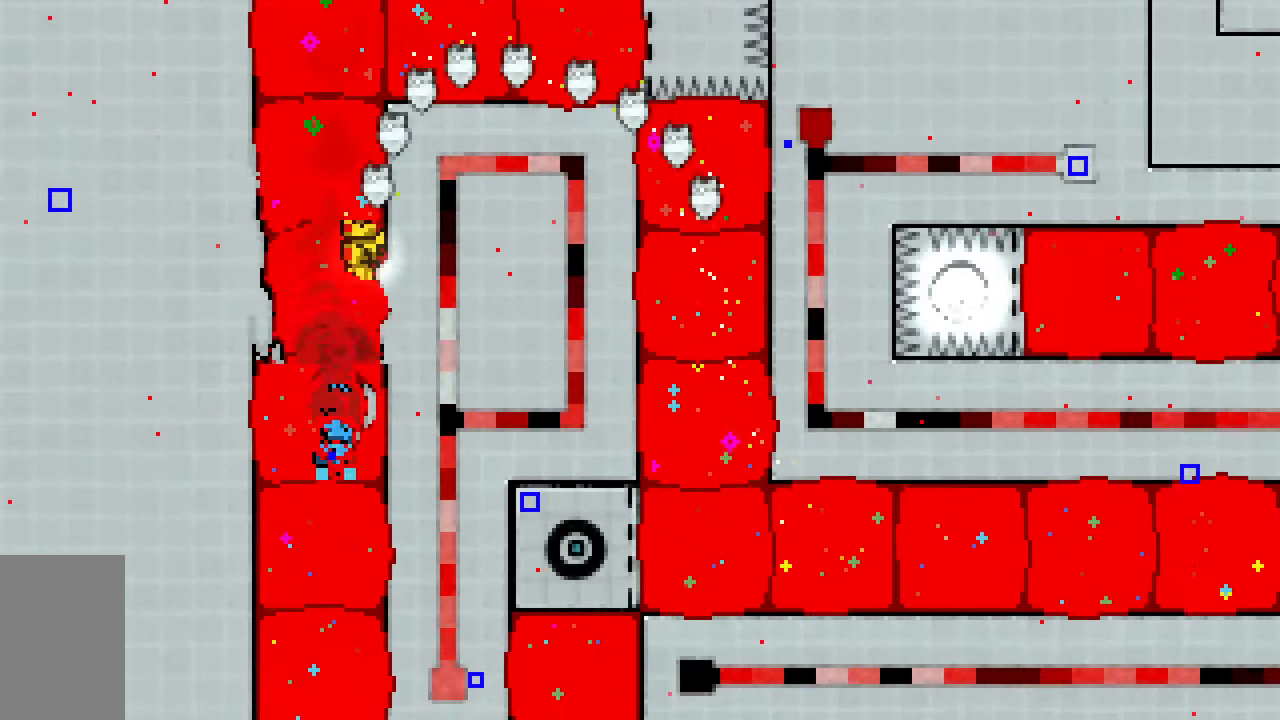
{"keys": ["dash", "right"], "events": [[317, "right", "down"], [450, "dash", "down"]]}
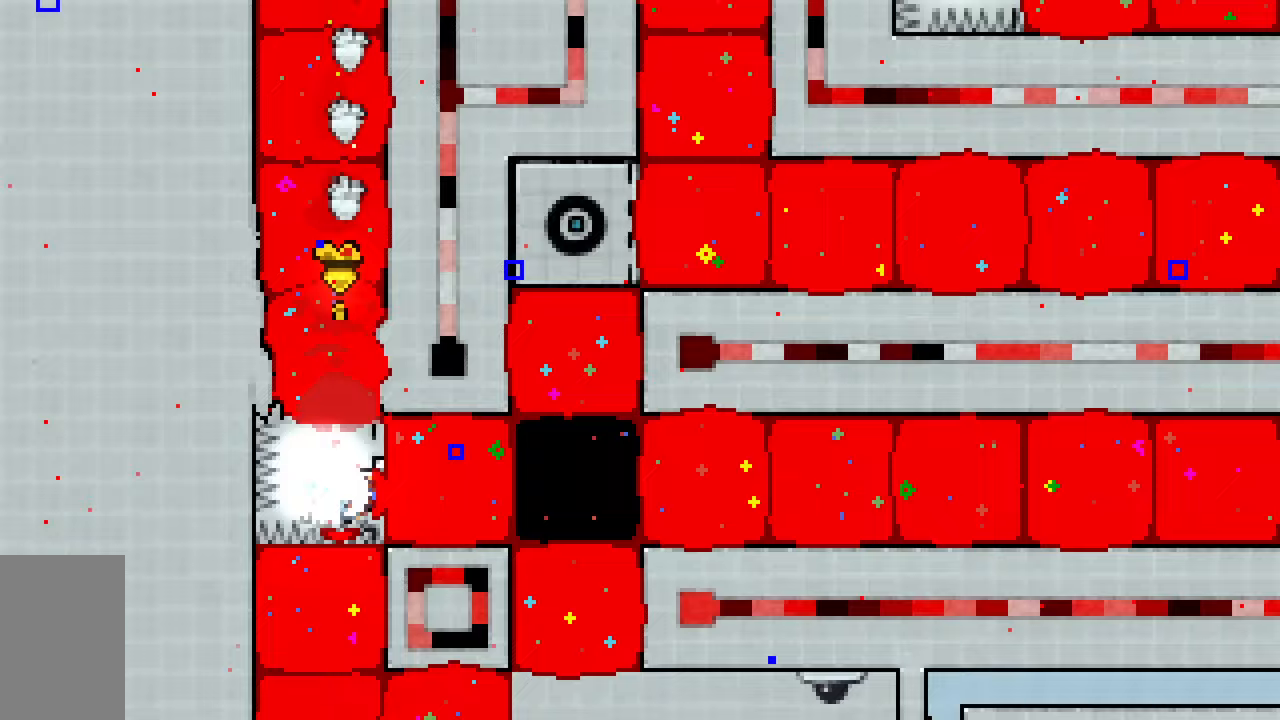
{"keys": ["right", "up"], "events": [[133, "dash", "up"], [467, "up", "down"]]}
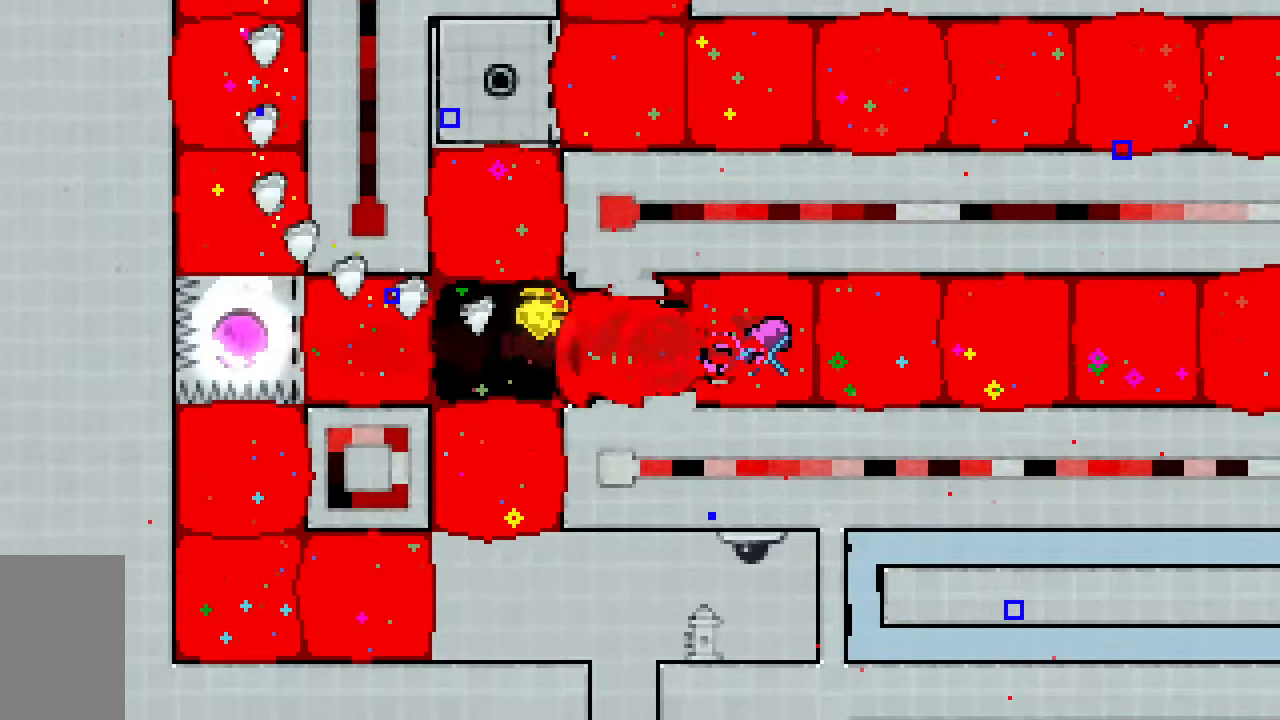
{"keys": ["up"], "events": [[17, "right", "up"]]}
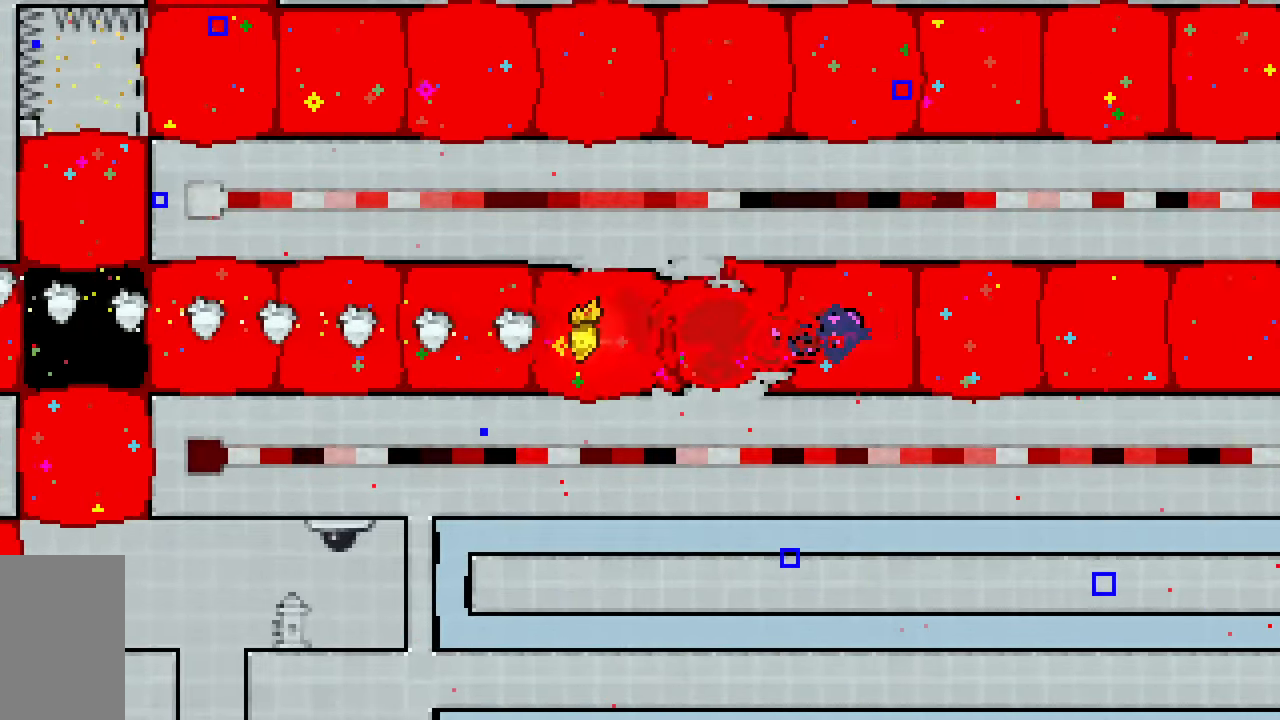
{"keys": ["up"], "events": []}
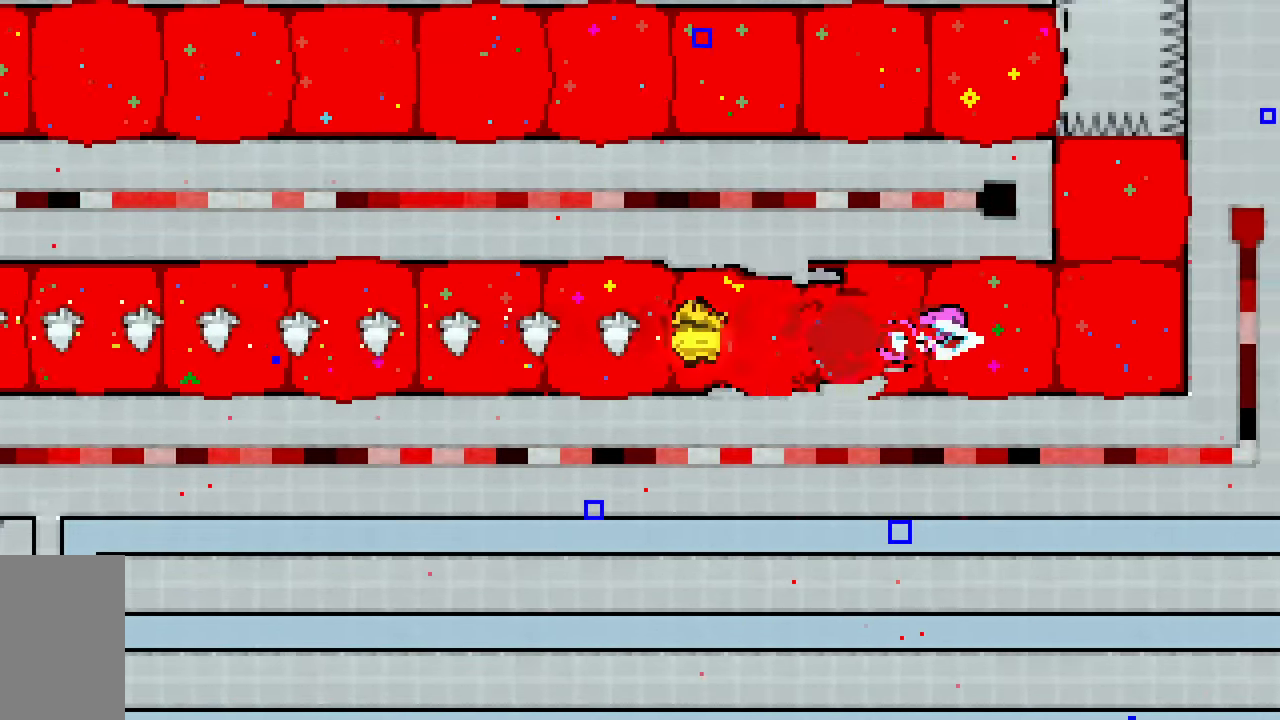
{"keys": ["left"], "events": [[233, "dash", "down"], [367, "left", "down"], [417, "dash", "up"], [417, "up", "up"]]}
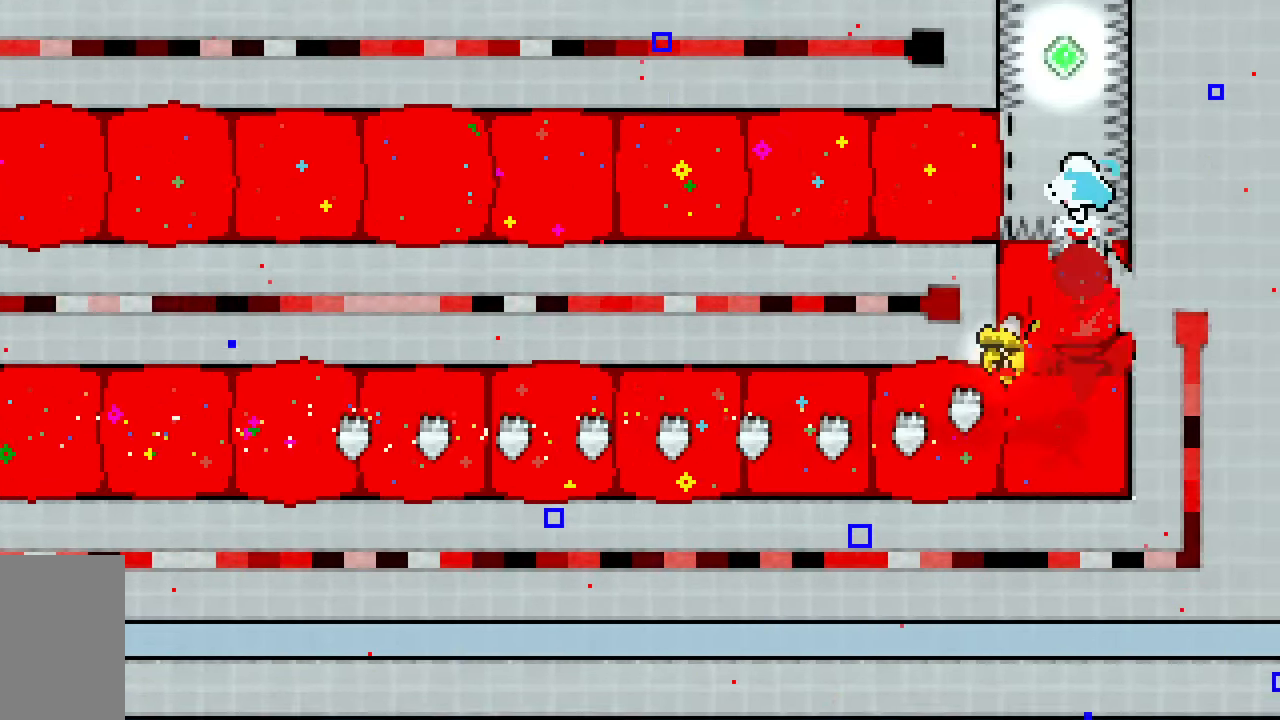
{"keys": ["down"], "events": [[17, "dash", "down"], [250, "dash", "up"], [383, "left", "up"], [433, "down", "down"]]}
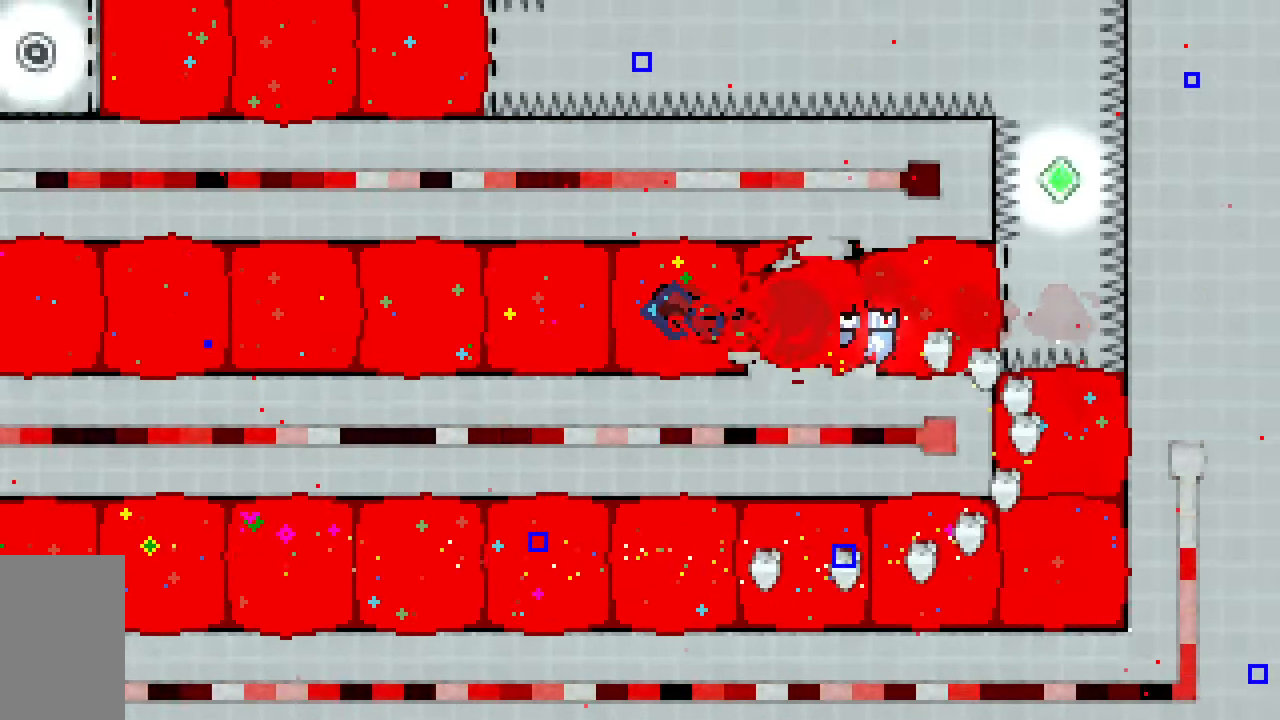
{"keys": ["down"], "events": []}
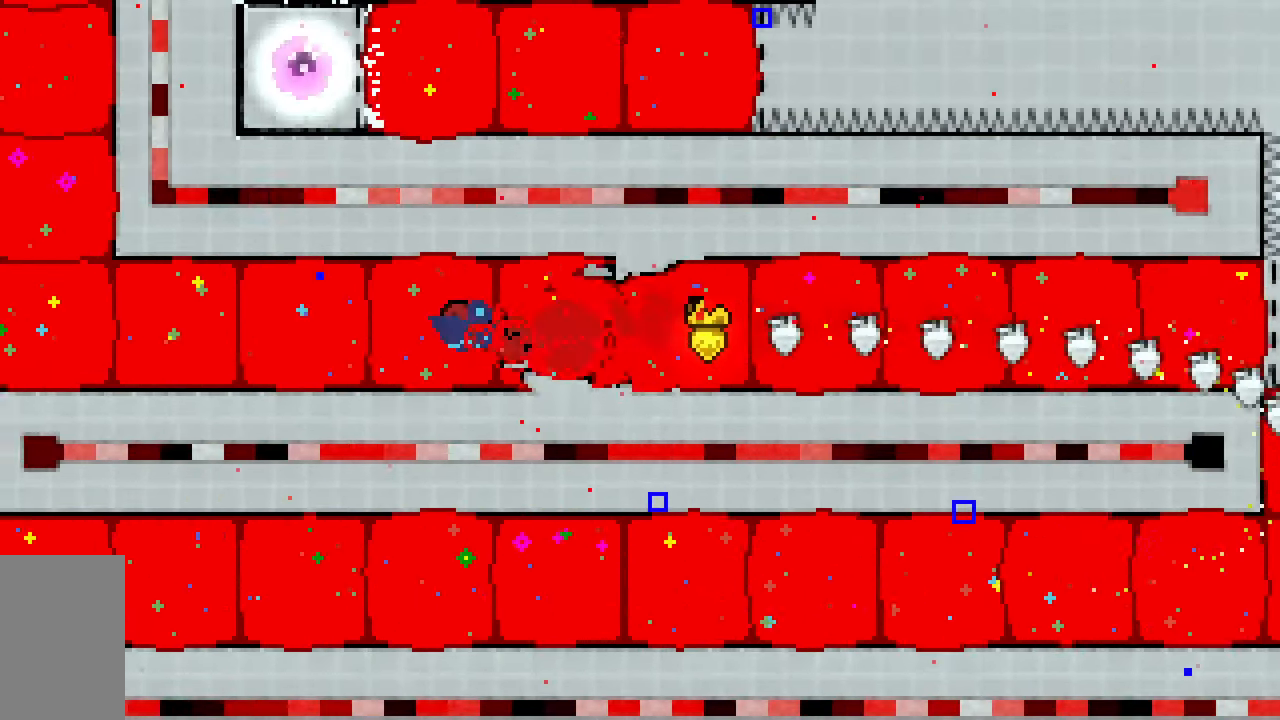
{"keys": ["down"], "events": []}
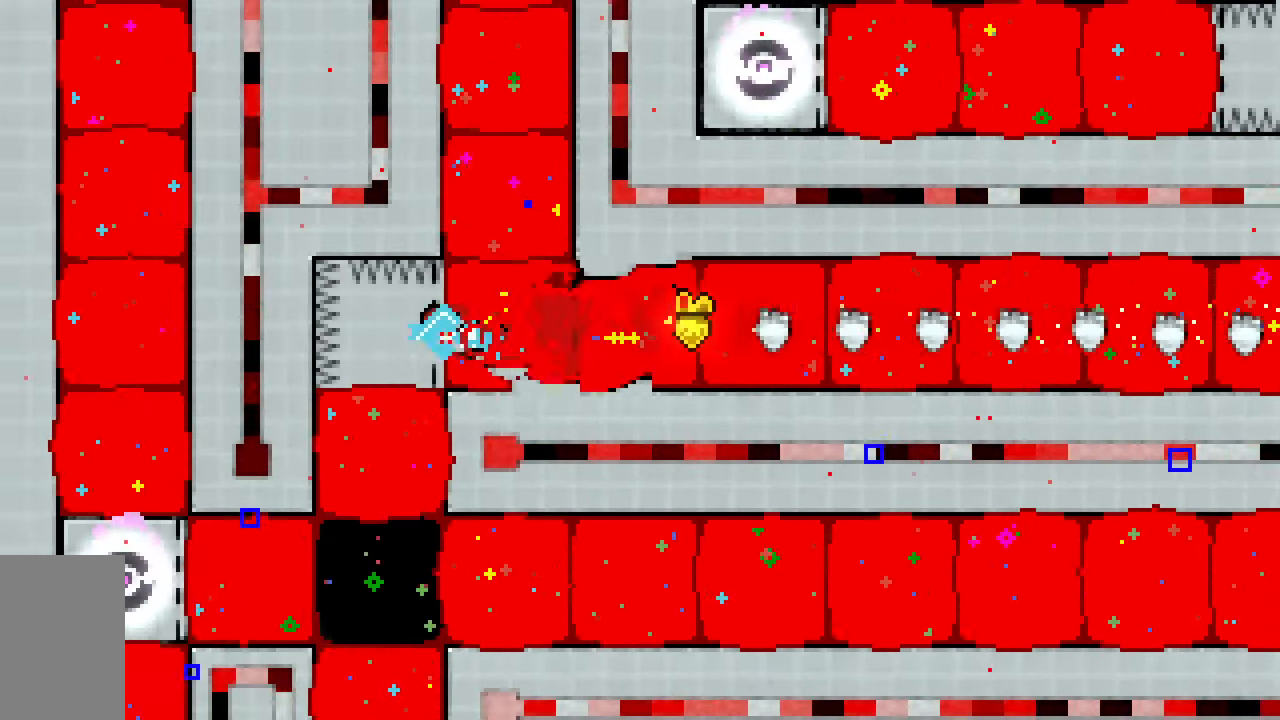
{"keys": ["down"], "events": [[100, "dash", "down"], [350, "dash", "up"]]}
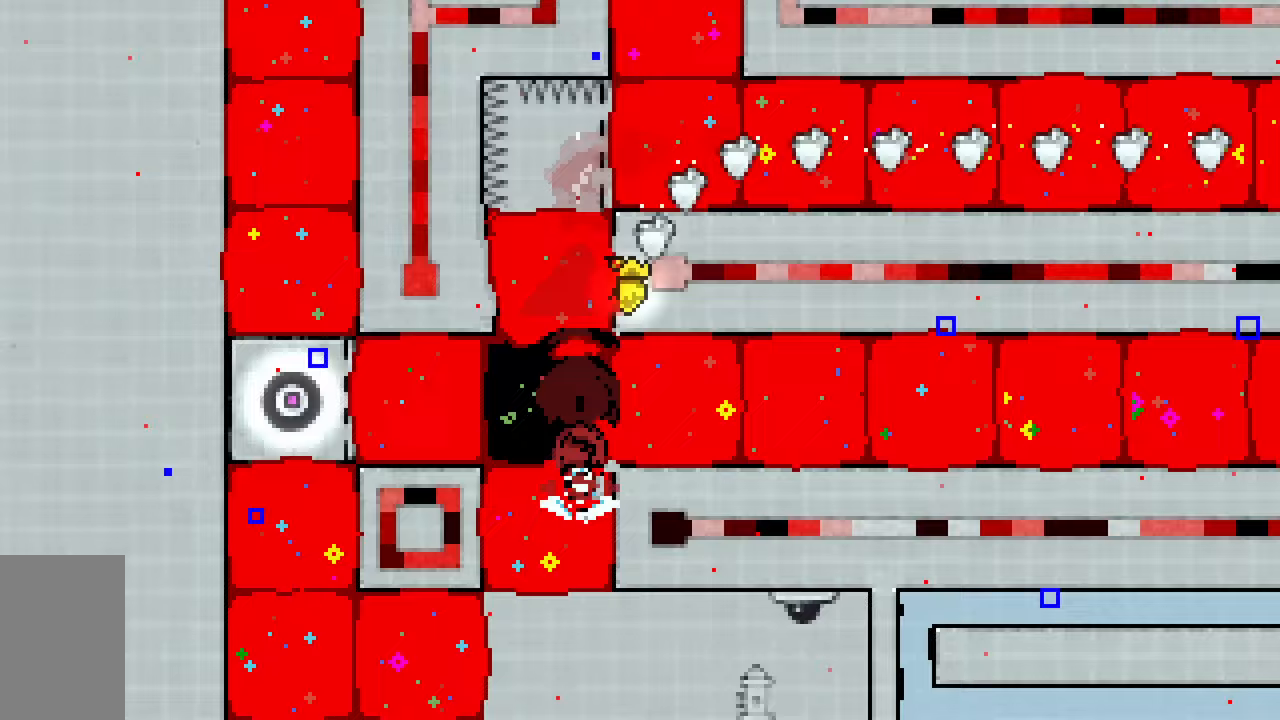
{"keys": ["down"], "events": [[33, "right", "down"], [83, "down", "up"], [500, "down", "down"], [500, "right", "up"]]}
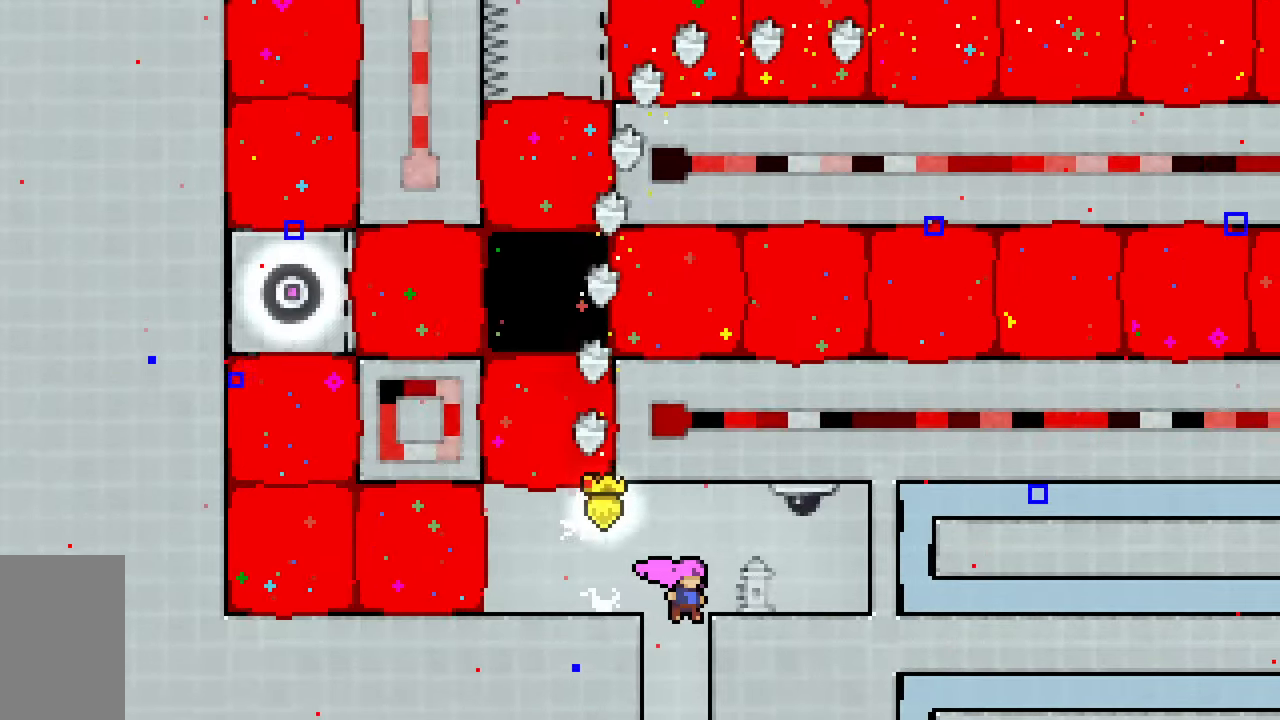
{"keys": ["down"], "events": [[50, "dash", "down"], [233, "dash", "up"]]}
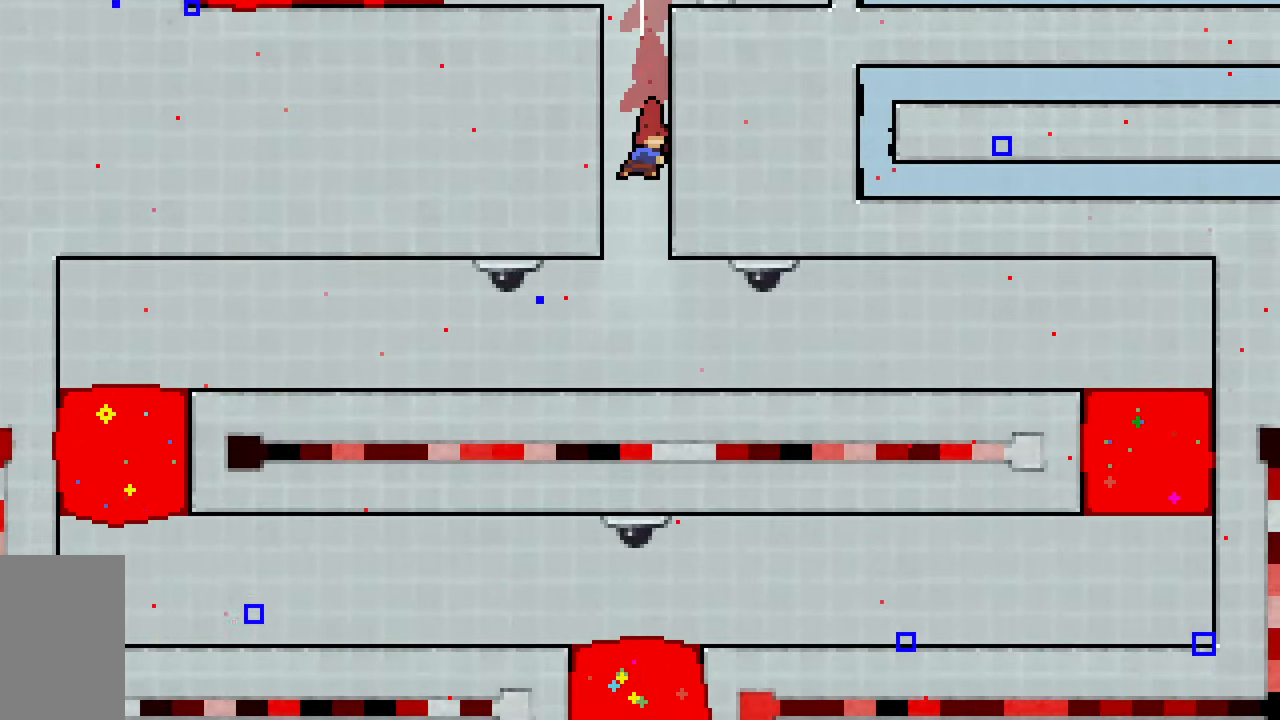
{"keys": ["down"], "events": []}
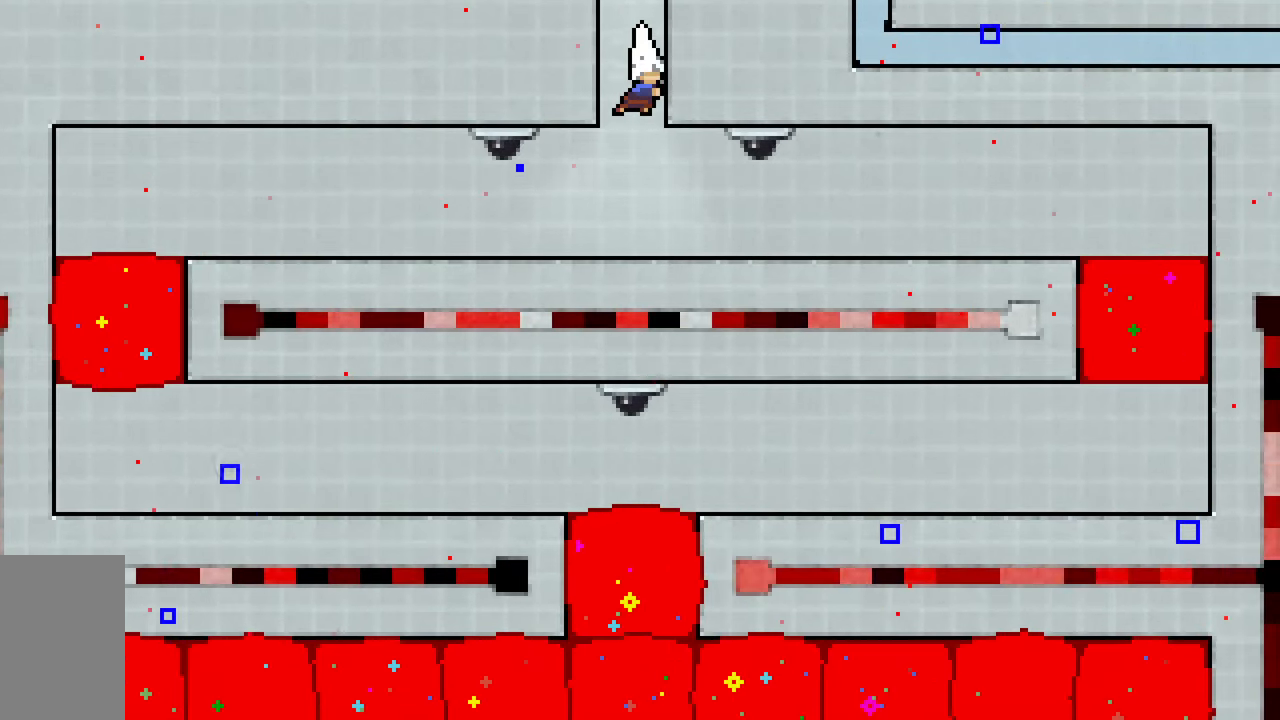
{"keys": ["dash", "down", "jump2", "left"], "events": [[117, "left", "down"], [217, "dash", "down"], [450, "jump2", "down"]]}
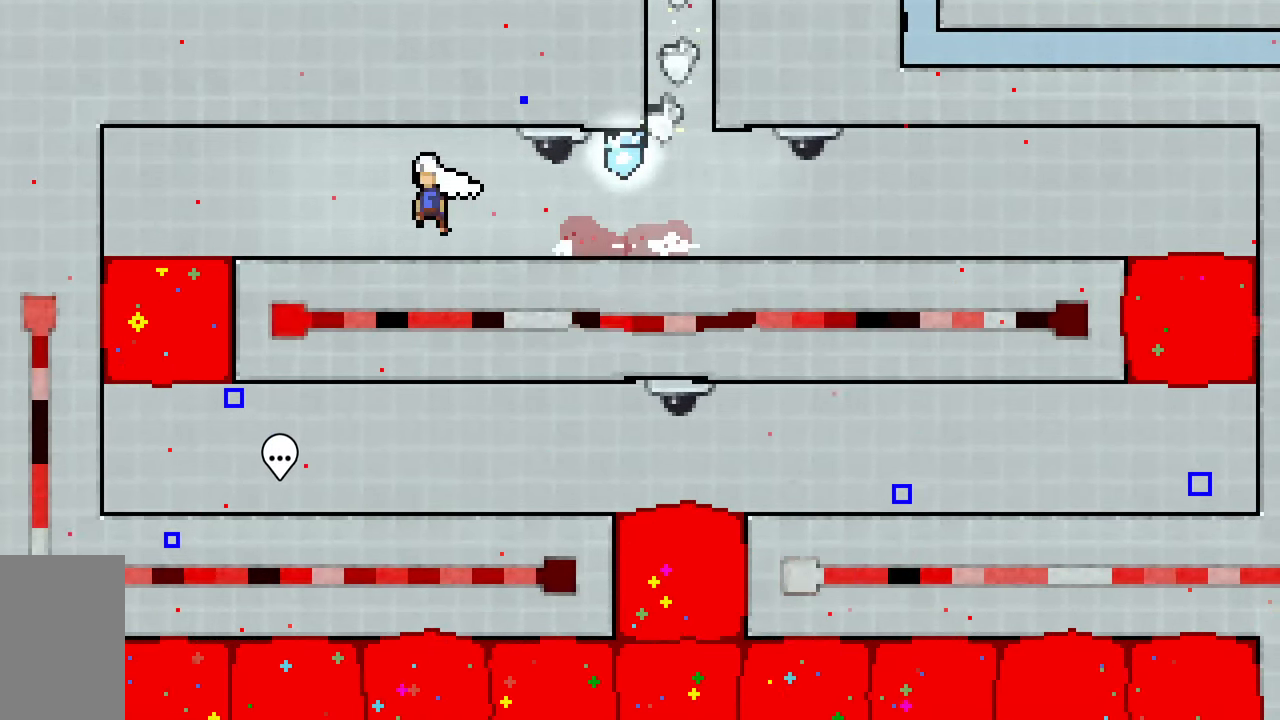
{"keys": ["dash", "down", "jump2"], "events": [[83, "dash", "up"], [233, "left", "up"], [283, "dash", "down"]]}
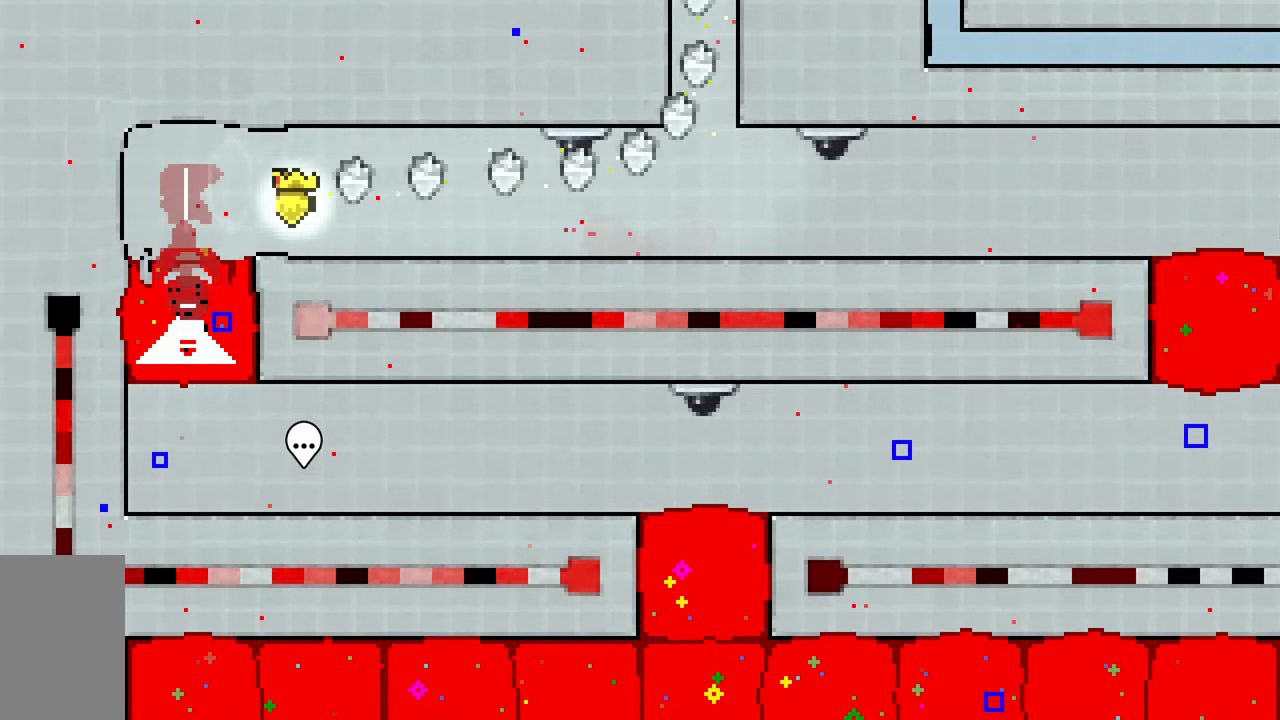
{"keys": ["dash", "down", "jump2", "right"], "events": [[17, "dash", "up"], [150, "jump2", "up"], [200, "dash", "down"], [200, "right", "down"], [433, "jump2", "down"]]}
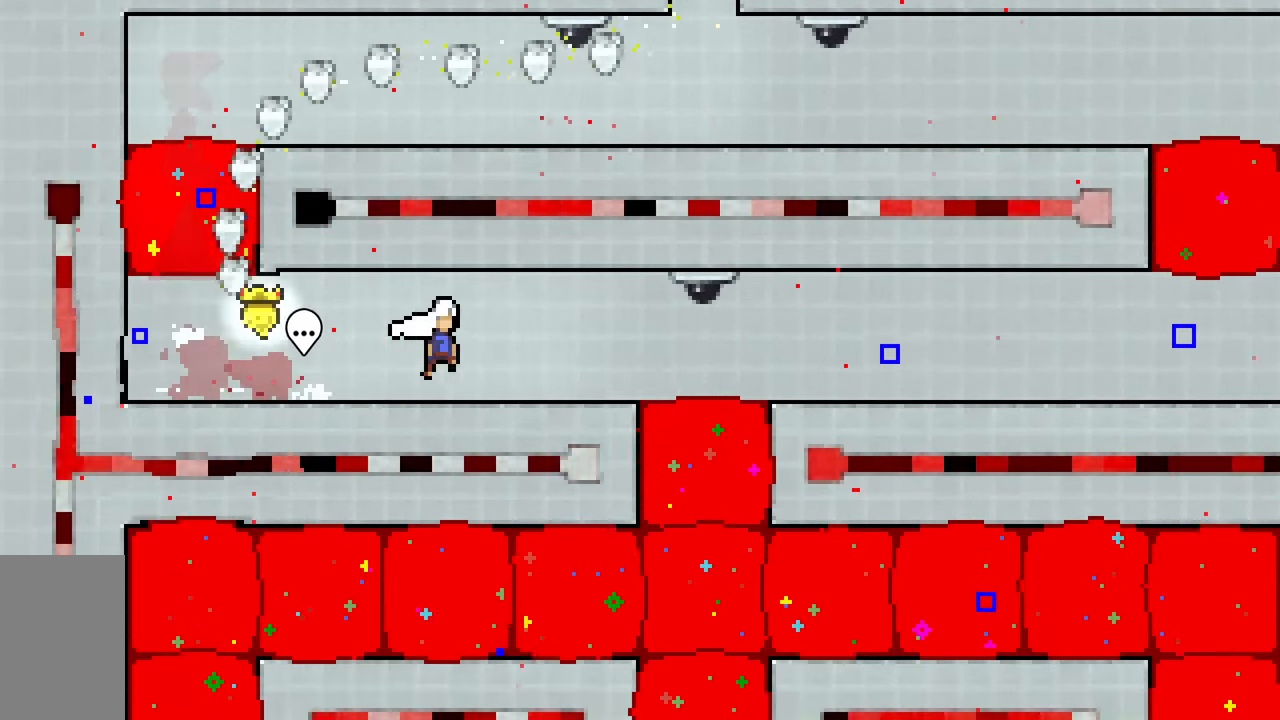
{"keys": ["dash", "down", "jump2"], "events": [[117, "dash", "up"], [267, "right", "up"], [317, "dash", "down"]]}
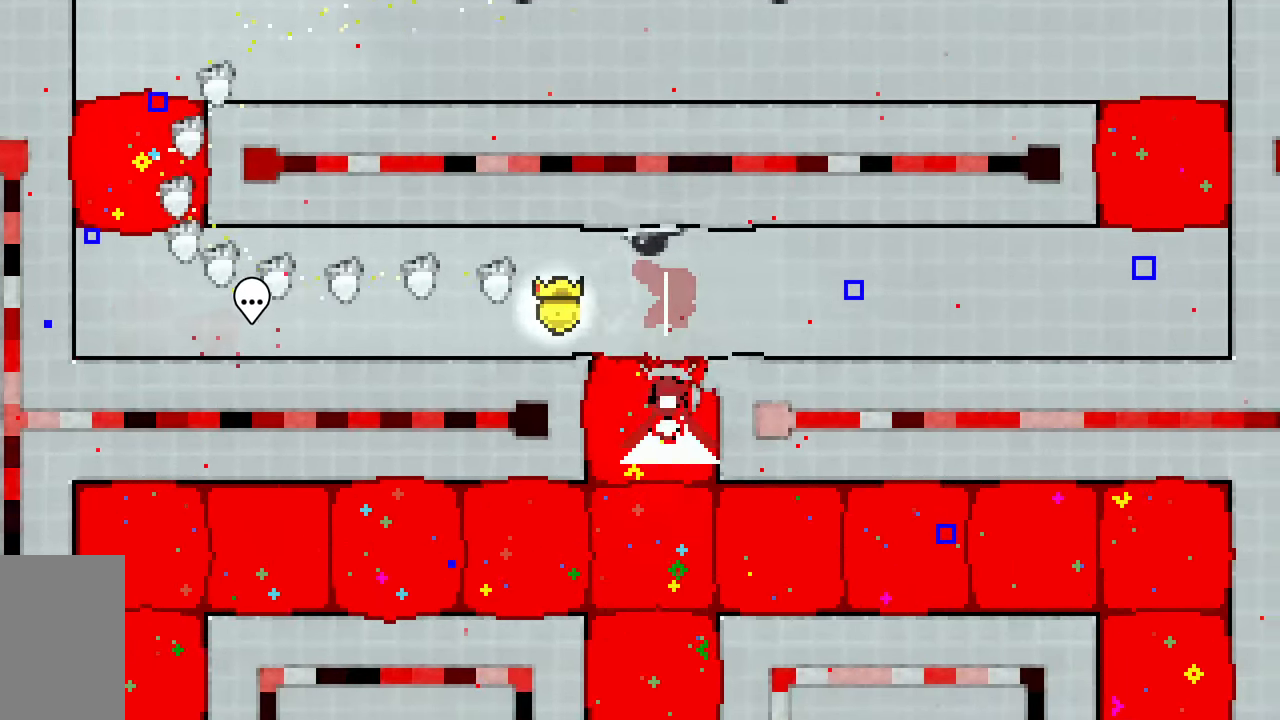
{"keys": [], "events": [[50, "dash", "up"], [100, "jump2", "up"], [367, "down", "up"]]}
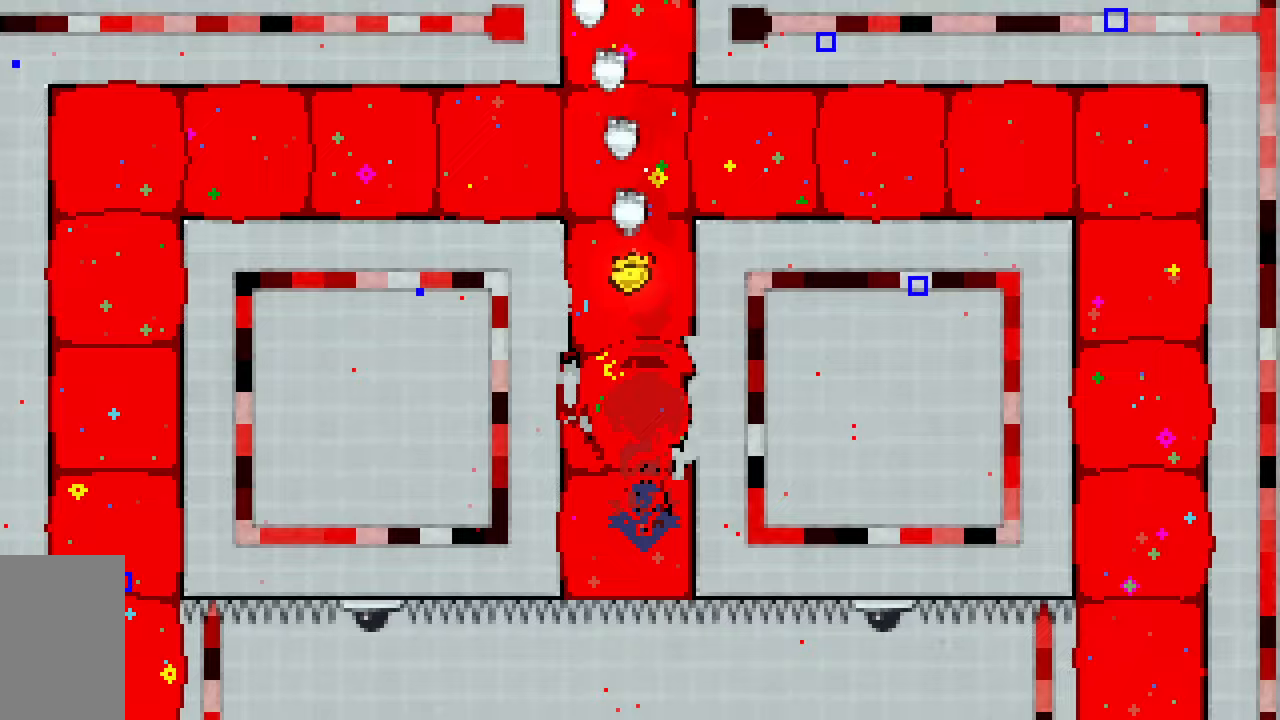
{"keys": ["left"], "events": [[383, "left", "down"]]}
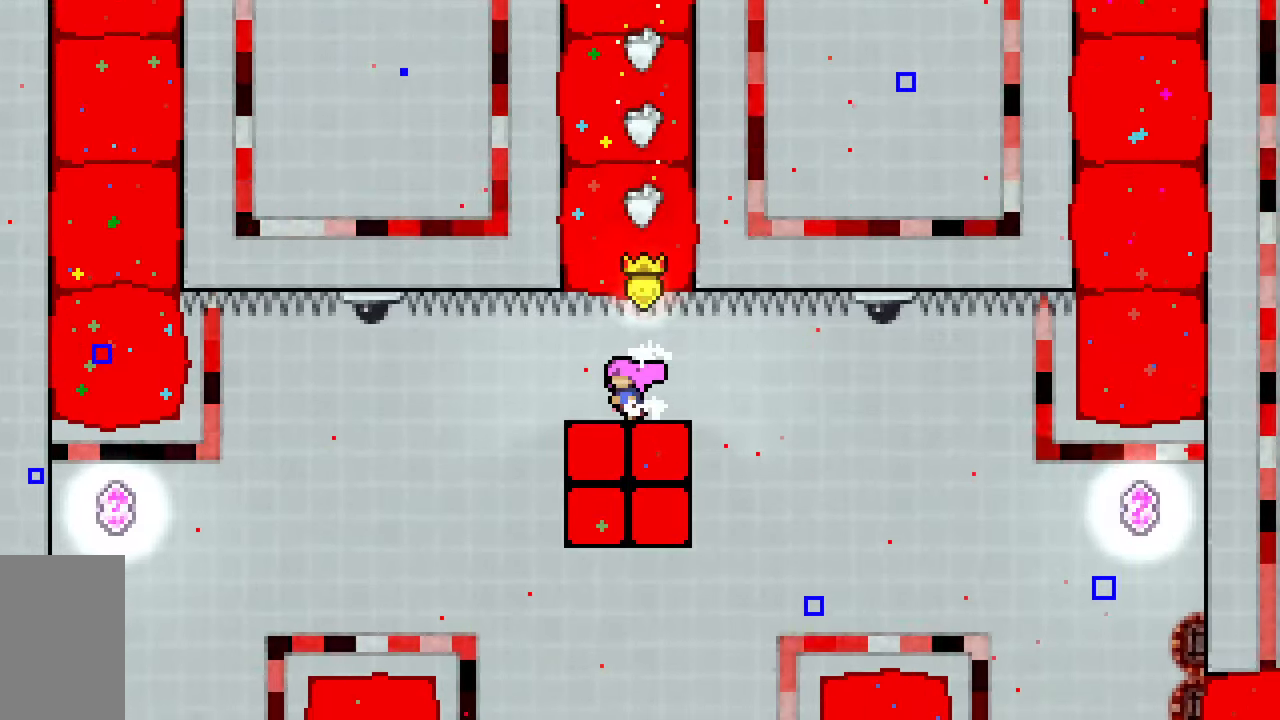
{"keys": [], "events": [[317, "left", "up"]]}
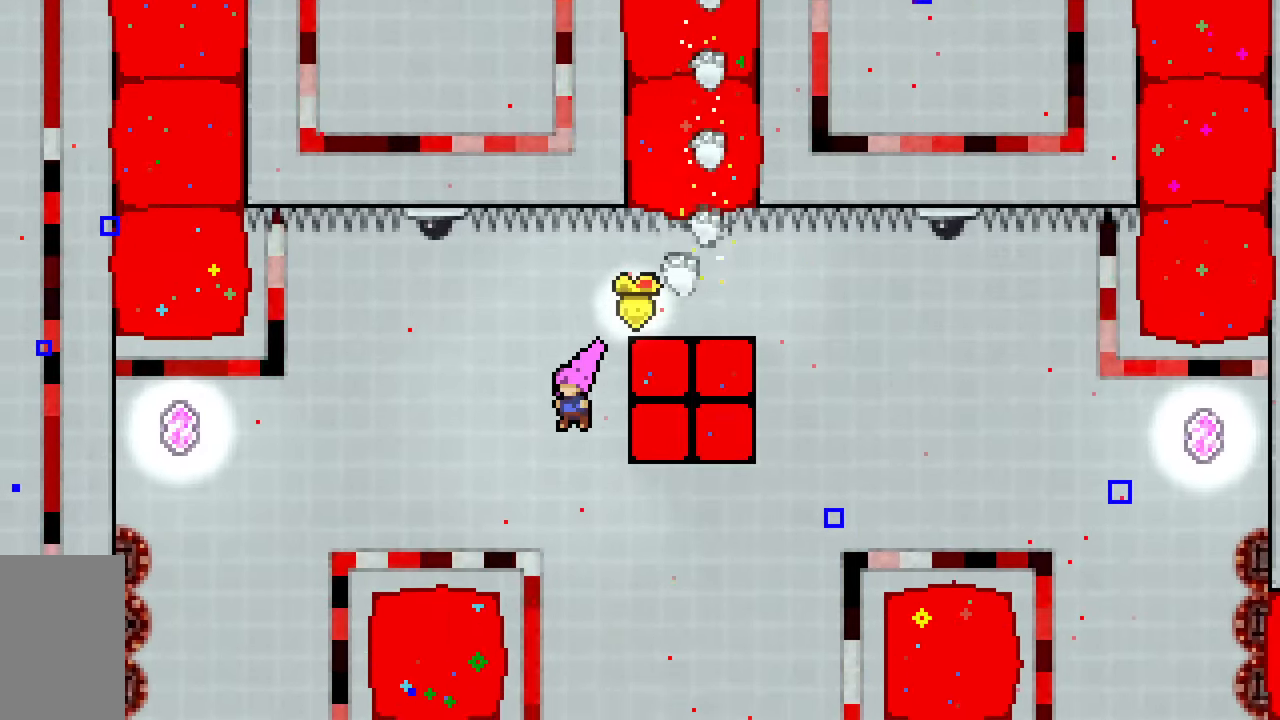
{"keys": ["dash", "left"], "events": [[367, "dash", "down"], [367, "left", "down"]]}
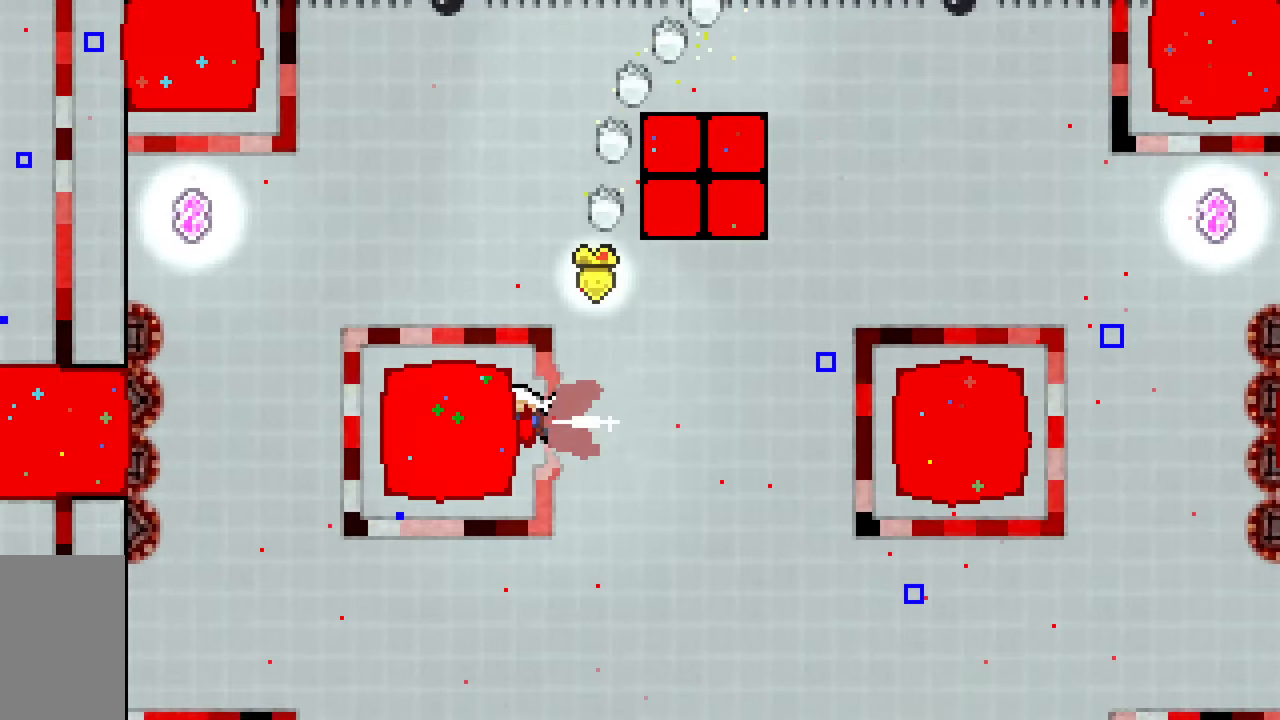
{"keys": ["grab"], "events": [[17, "grab", "down"], [67, "right", "down"], [117, "left", "up"], [150, "dash", "up"], [383, "right", "up"]]}
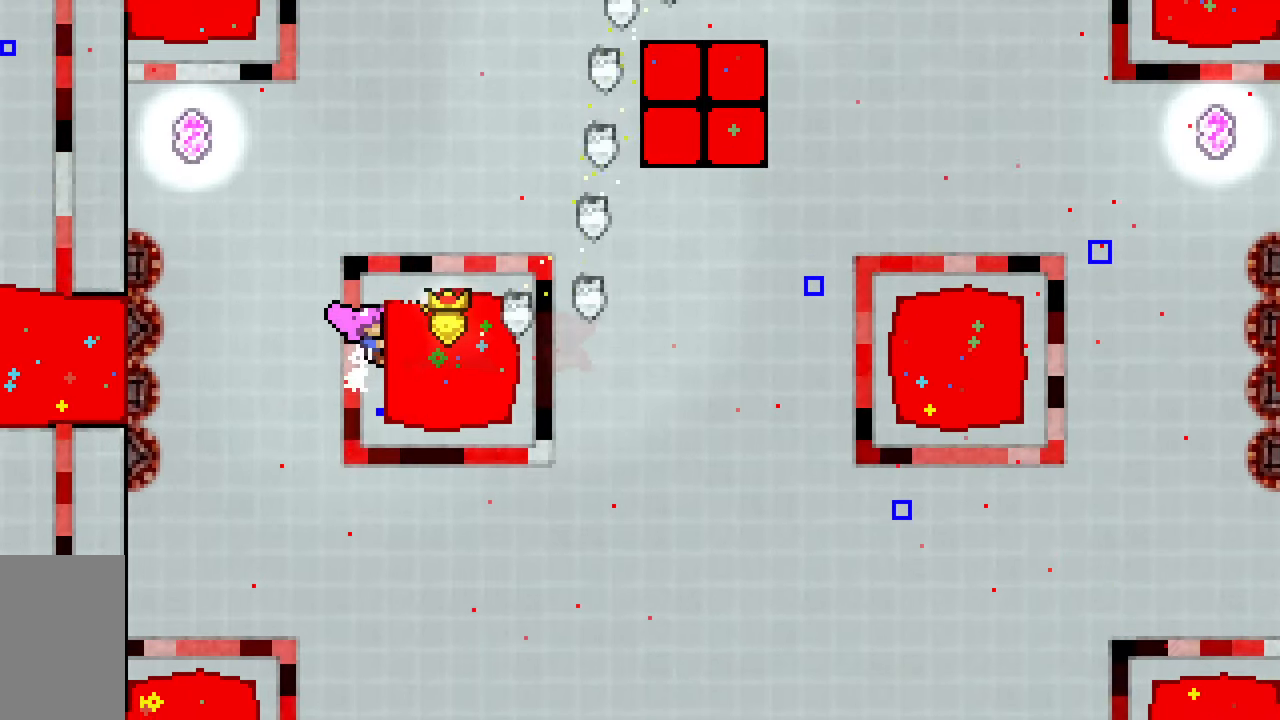
{"keys": ["grab"], "events": []}
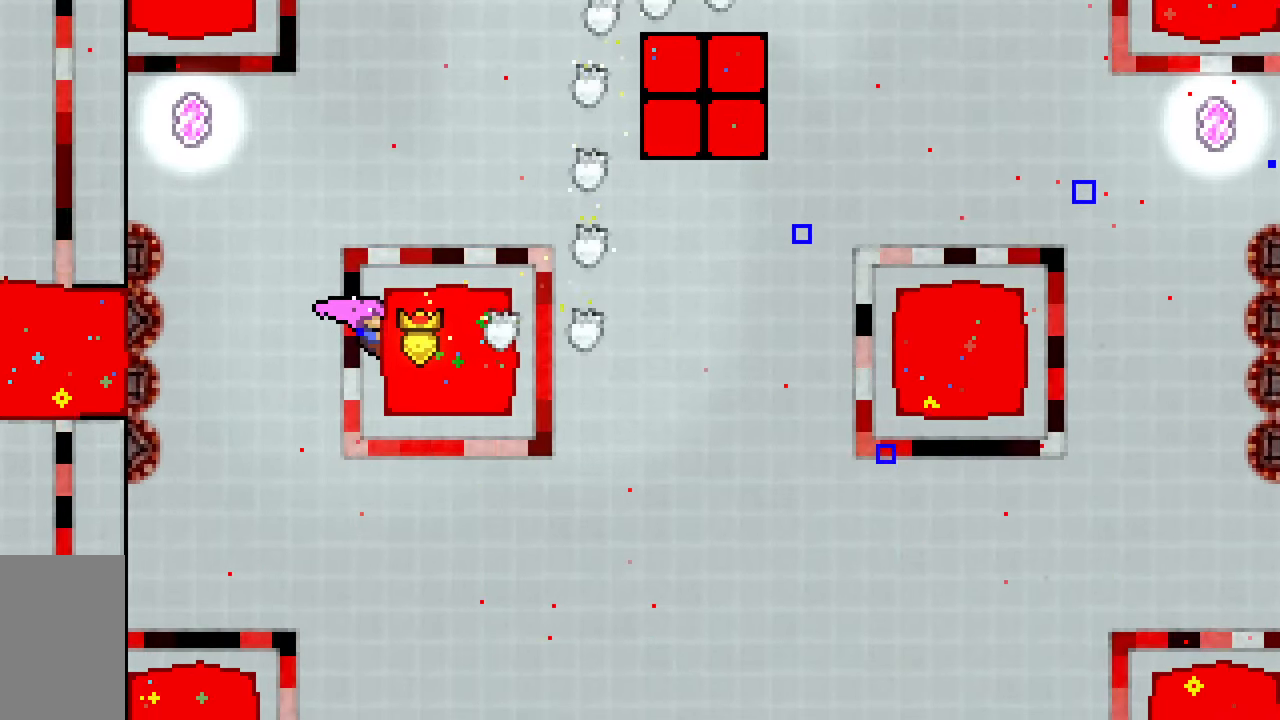
{"keys": ["grab"], "events": []}
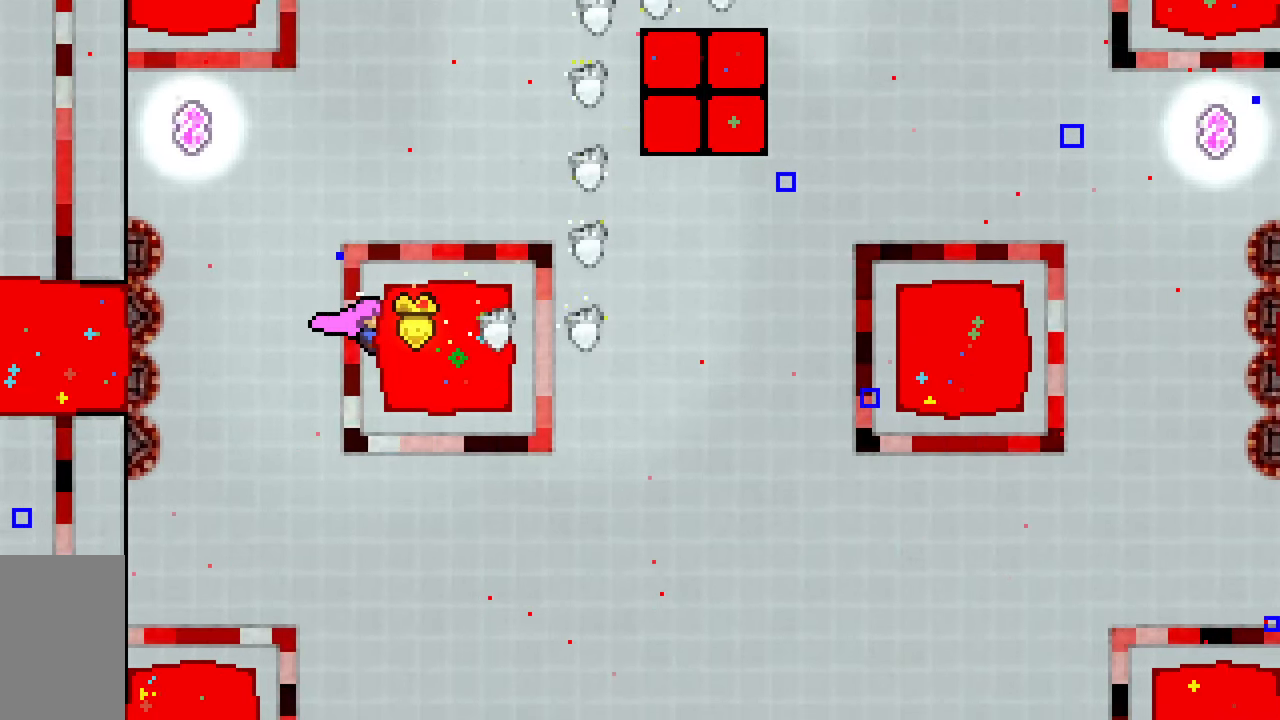
{"keys": ["grab", "left"], "events": [[200, "left", "down"], [350, "dash", "down"], [483, "dash", "up"]]}
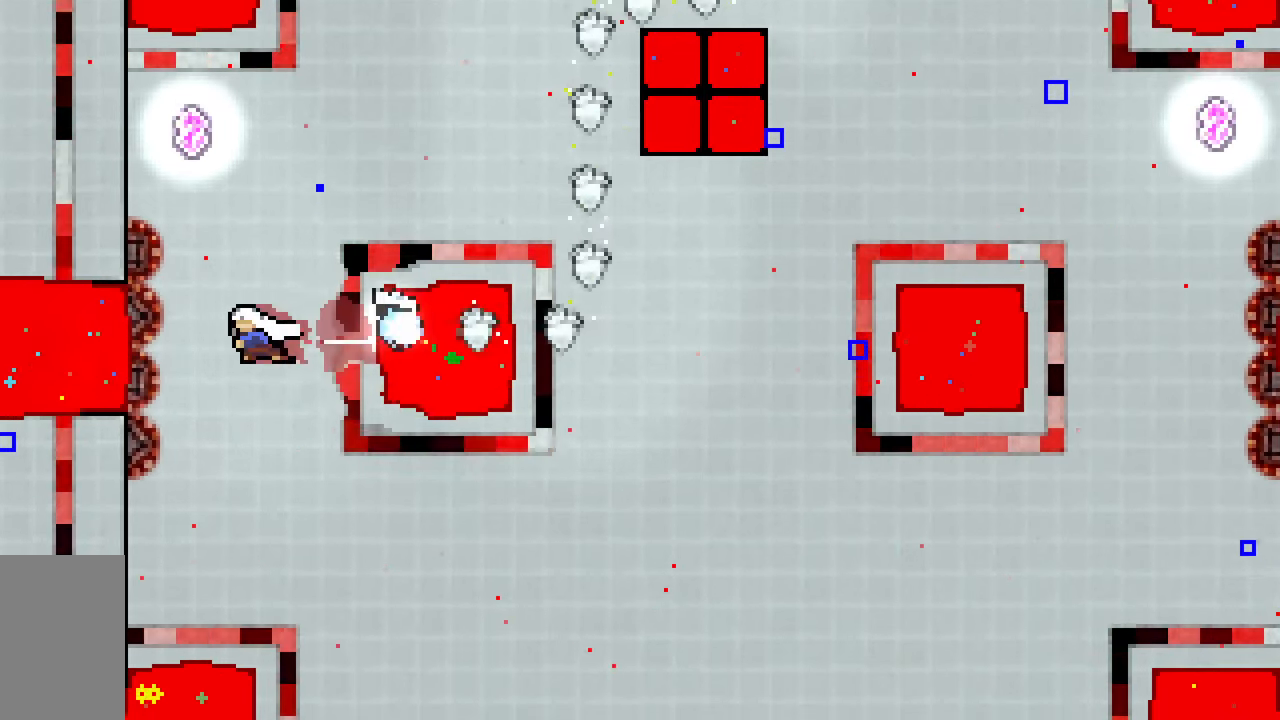
{"keys": ["down"], "events": [[83, "demo", "down"], [317, "demo", "up"], [400, "down", "down"], [400, "grab", "up"], [400, "left", "up"]]}
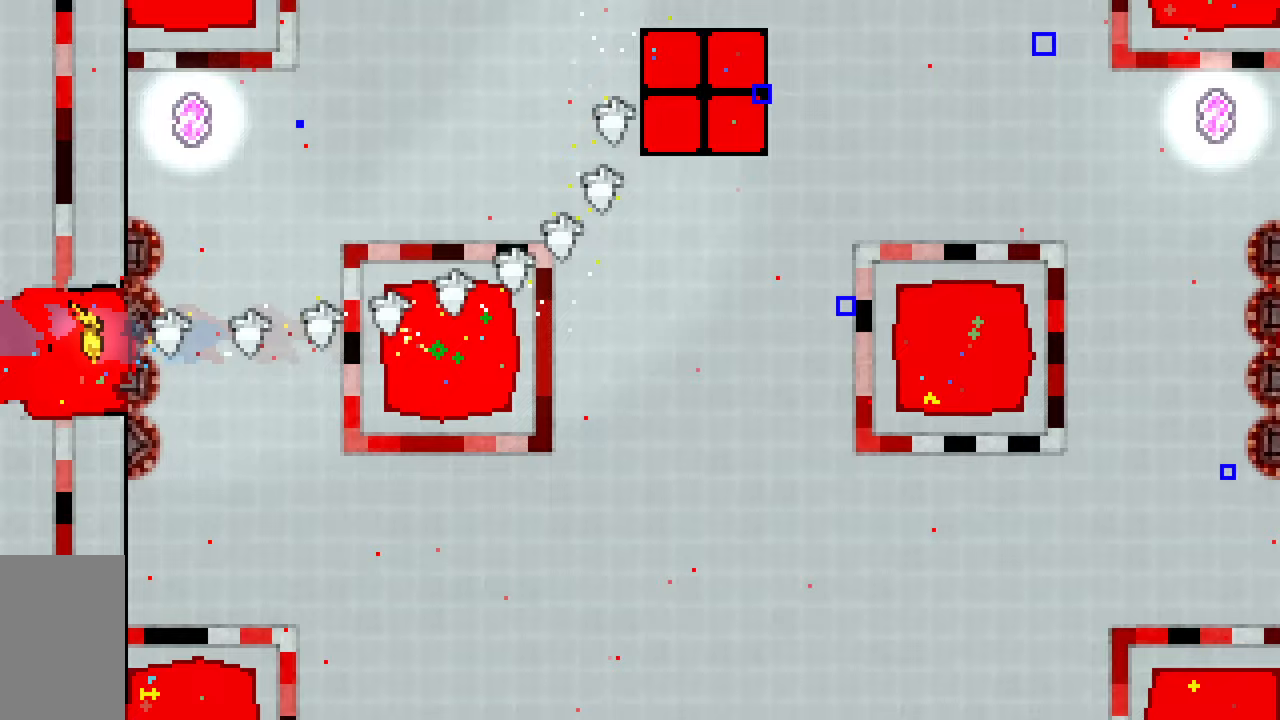
{"keys": ["down"], "events": []}
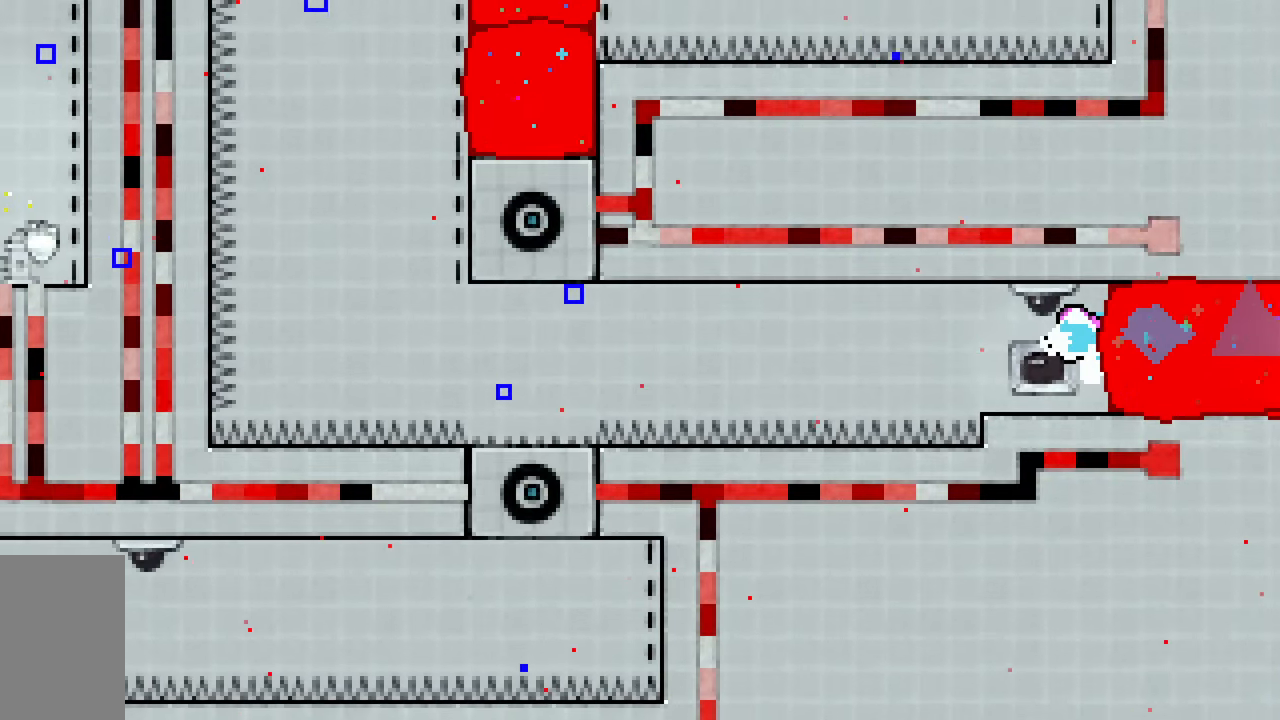
{"keys": ["down"], "events": [[300, "dash", "down"], [483, "dash", "up"]]}
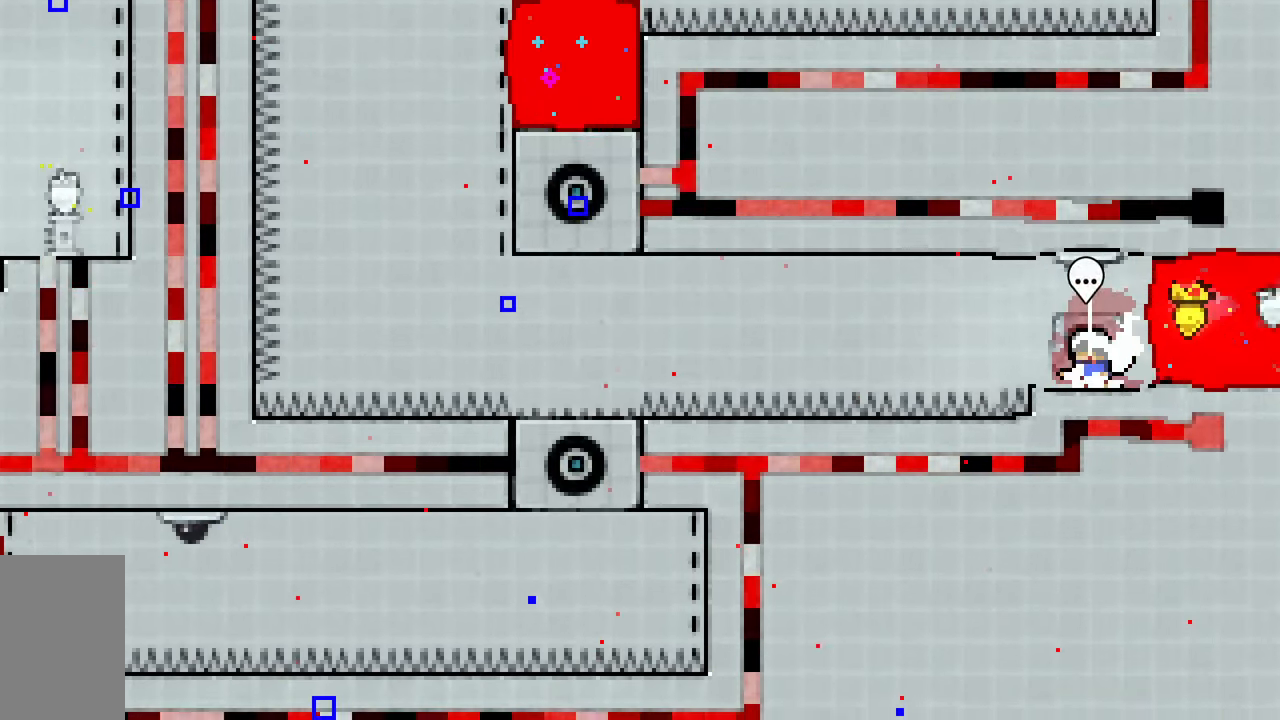
{"keys": ["dash", "down", "left"], "events": [[217, "down", "up"], [267, "right", "down"], [400, "dash", "down"], [400, "down", "down"], [400, "left", "down"], [400, "right", "up"]]}
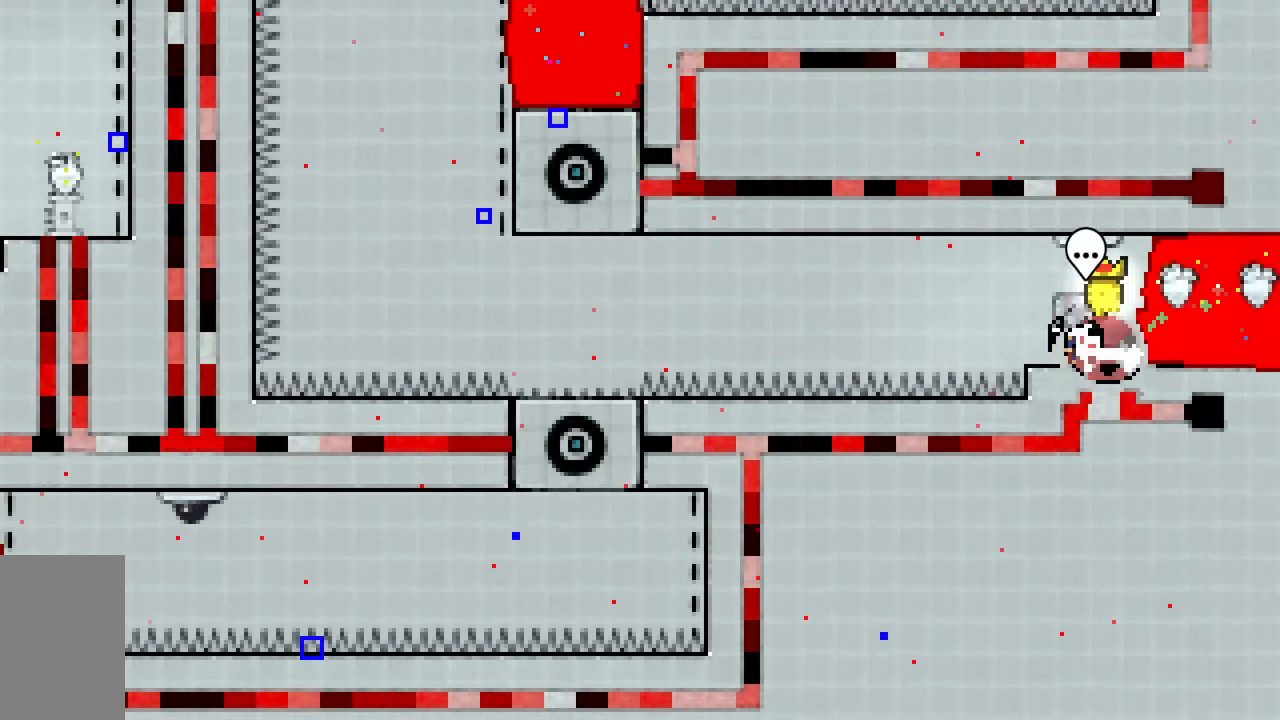
{"keys": ["jump2", "left"], "events": [[133, "jump2", "down"], [183, "down", "up"], [367, "dash", "up"]]}
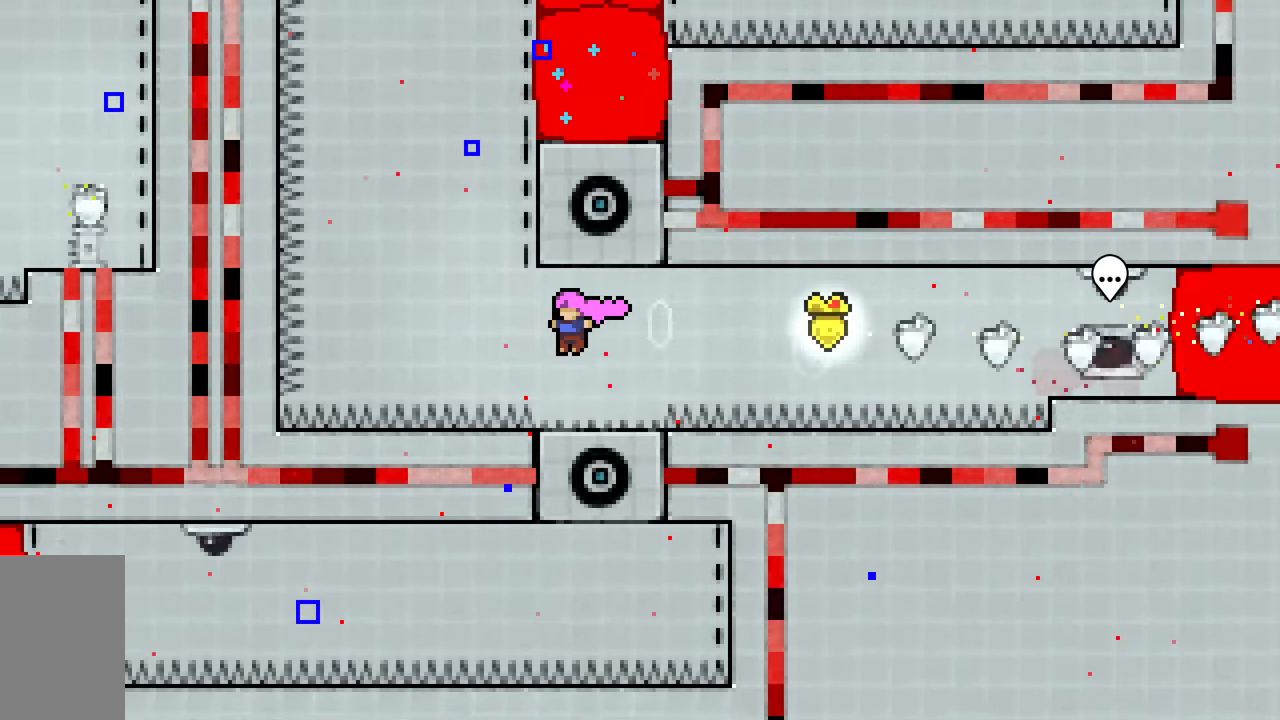
{"keys": ["right", "up"], "events": [[67, "up", "down"], [100, "dash", "down"], [100, "left", "up"], [333, "right", "down"], [383, "dash", "up"], [433, "jump2", "up"]]}